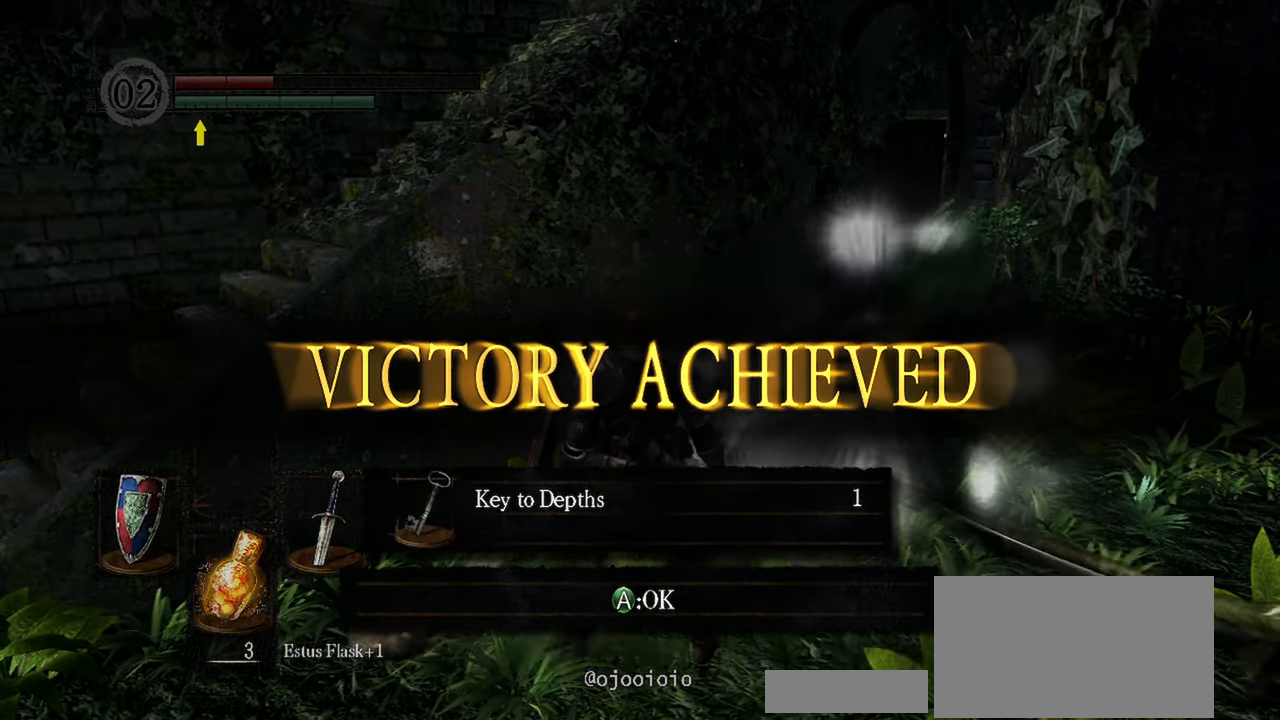
Gameplay with a controller (Xbox layout); each line is a JSON object with the inputs held at the frame after it. "events" lists button and stick changes between this image and that frame as [ms after this image, input, new state], when the widget could be followed in between. Not read: L3.
{"buttons": ["A"], "left_stick": "center", "right_stick": "center", "events": [[500, "A", "down"]]}
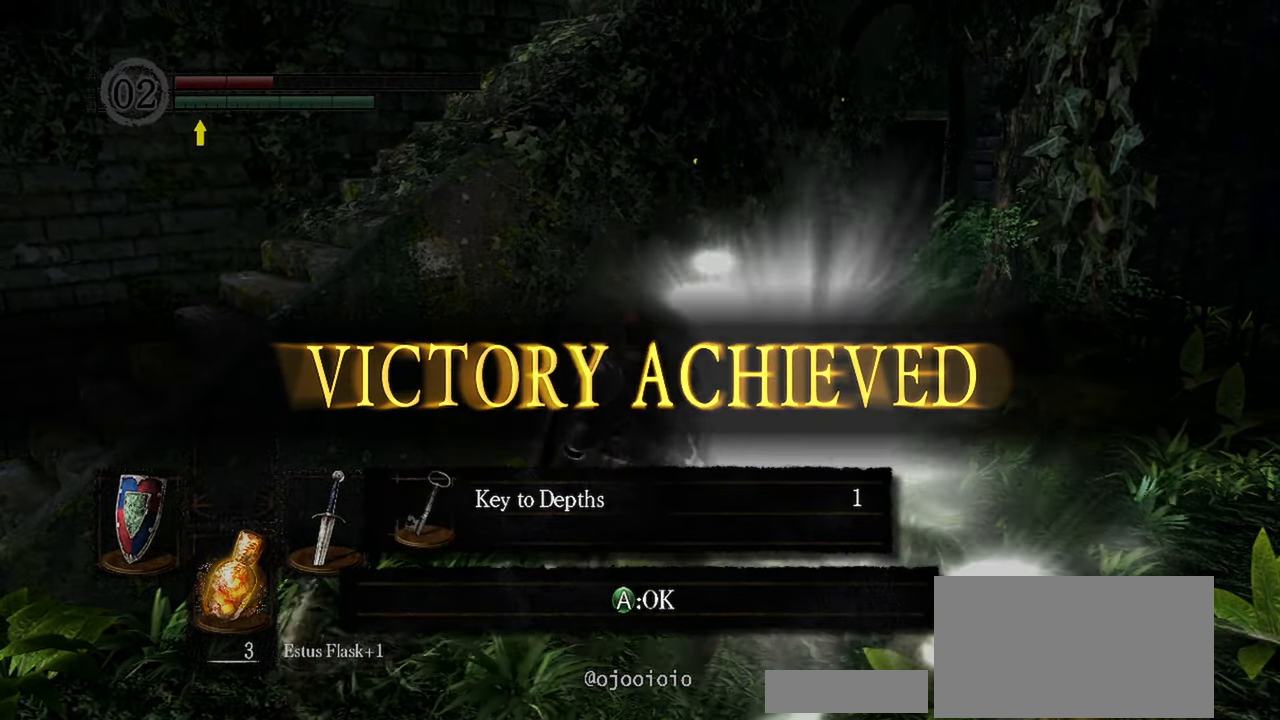
{"buttons": [], "left_stick": "center", "right_stick": "center"}
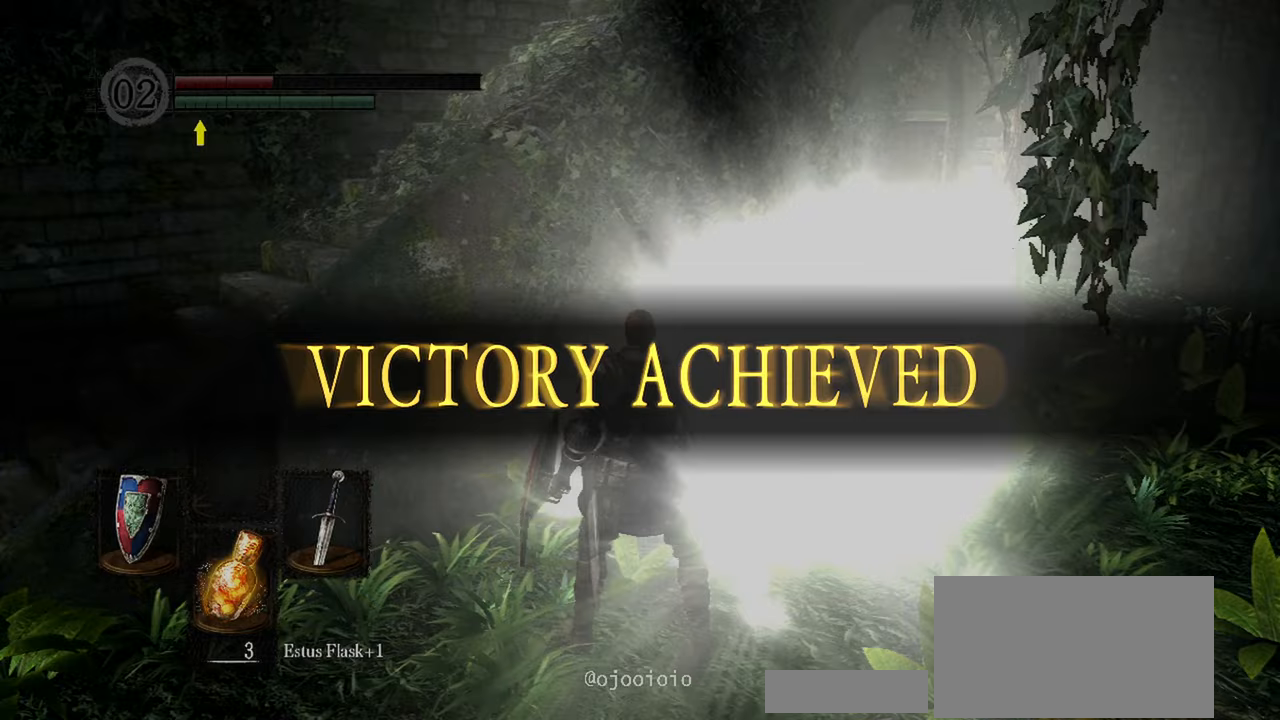
{"buttons": [], "left_stick": "center", "right_stick": "center", "events": []}
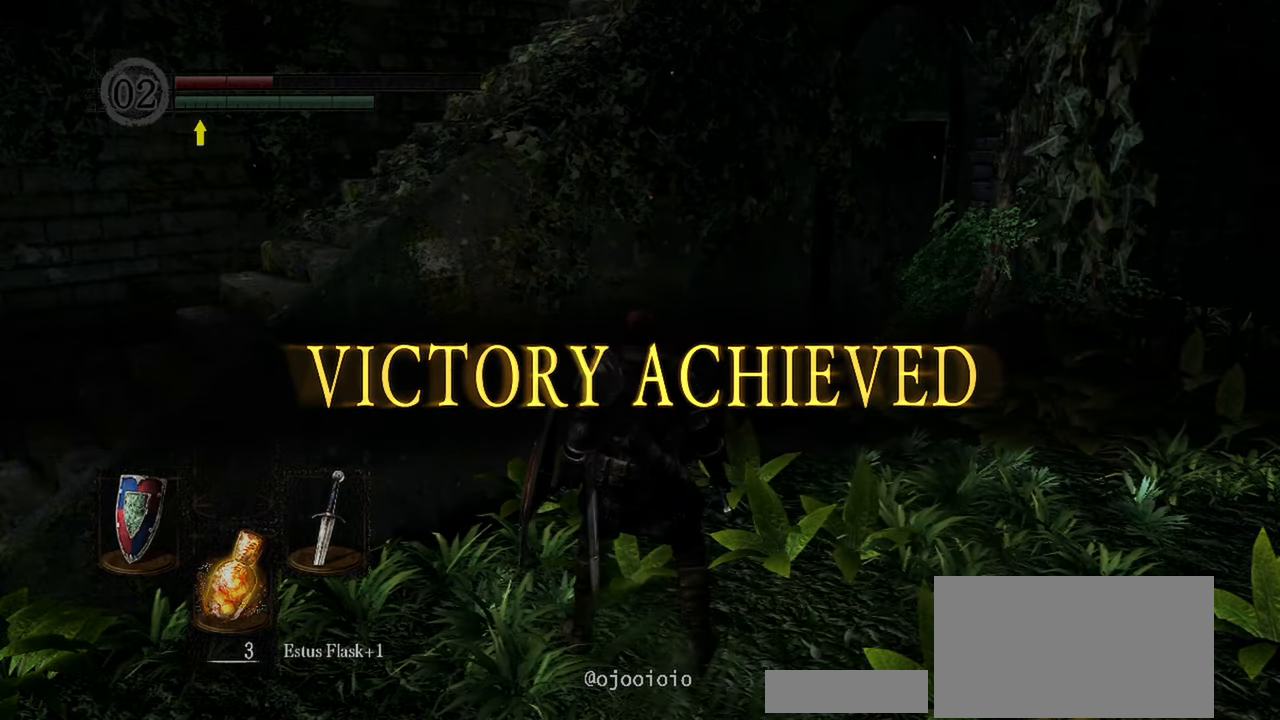
{"buttons": [], "left_stick": "center", "right_stick": "right", "events": [[33, "right_stick", "right"], [233, "right_stick", "center"], [383, "right_stick", "right"]]}
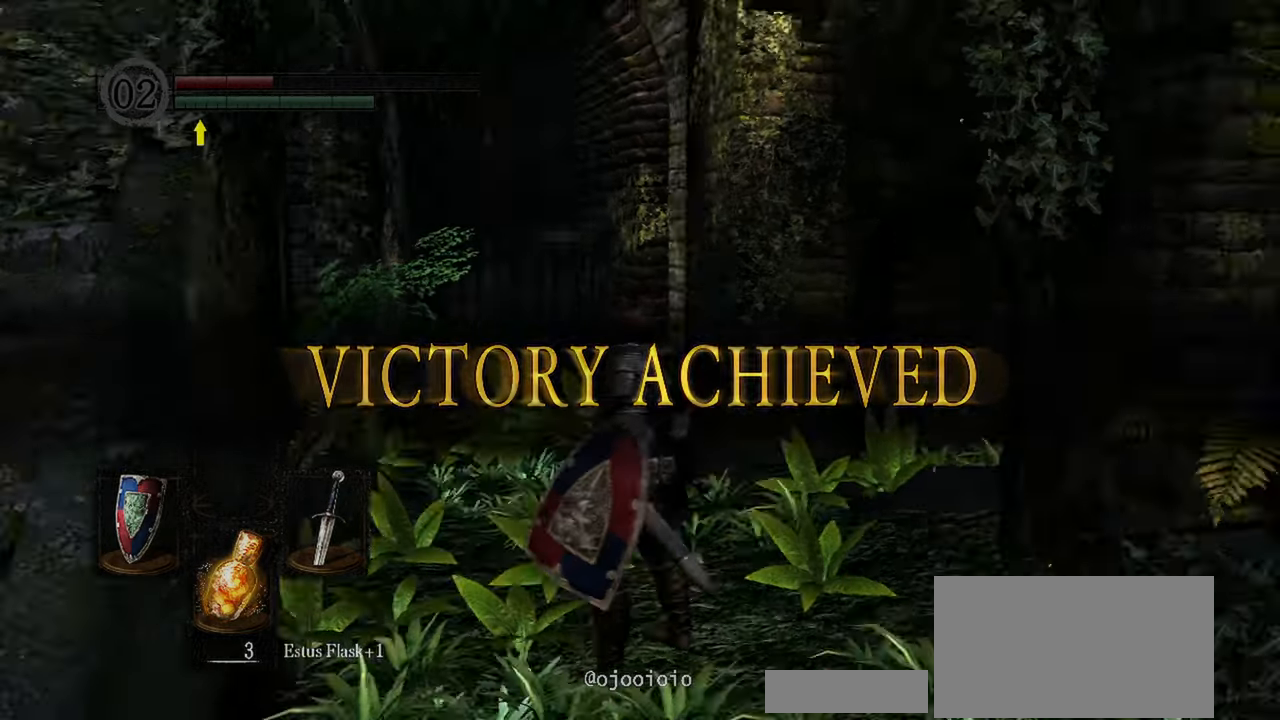
{"buttons": [], "left_stick": "center", "right_stick": "center", "events": [[233, "right_stick", "center"]]}